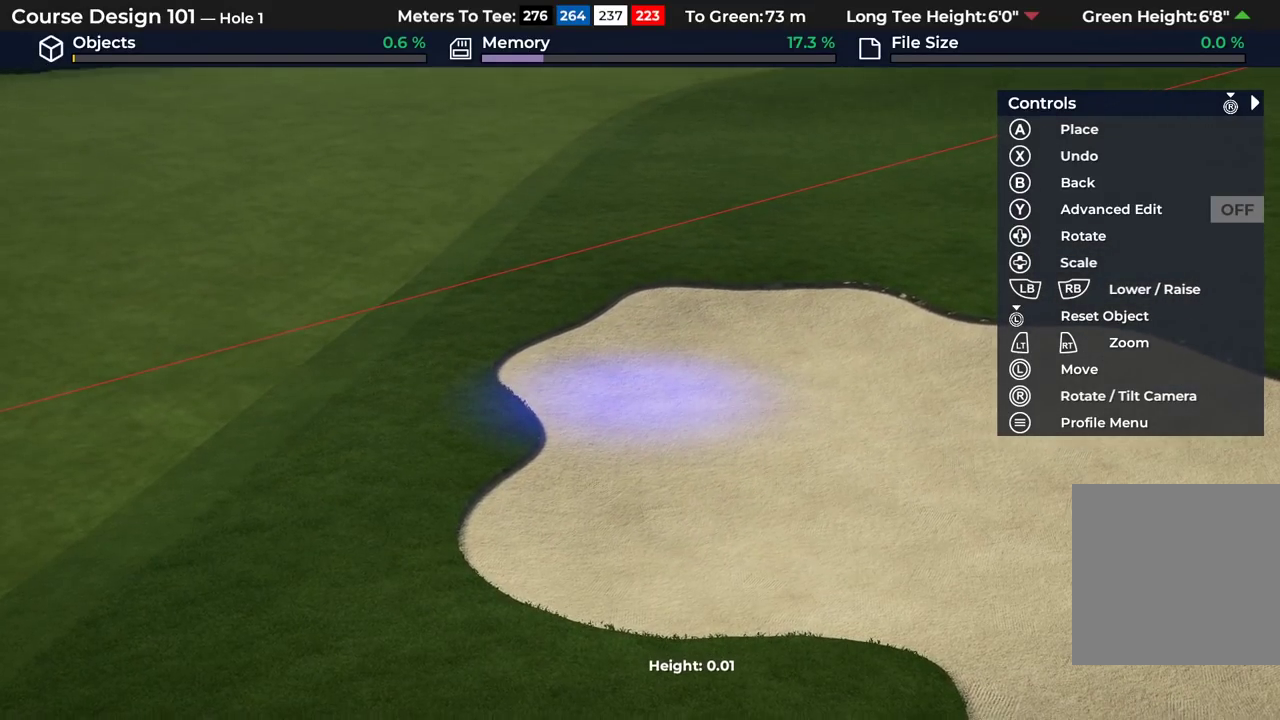
Gameplay with a controller (Xbox layout); each line is a JSON object with the inputs held at the frame after it (dt_ms = milliseconds from this image to that frame). "events" lists button and stick changes between this image and that frame as [ms after this image, input, new state], when the widget could be followed in between.
{"dt_ms": 500, "buttons": [], "left_stick": "center", "right_stick": "center", "events": []}
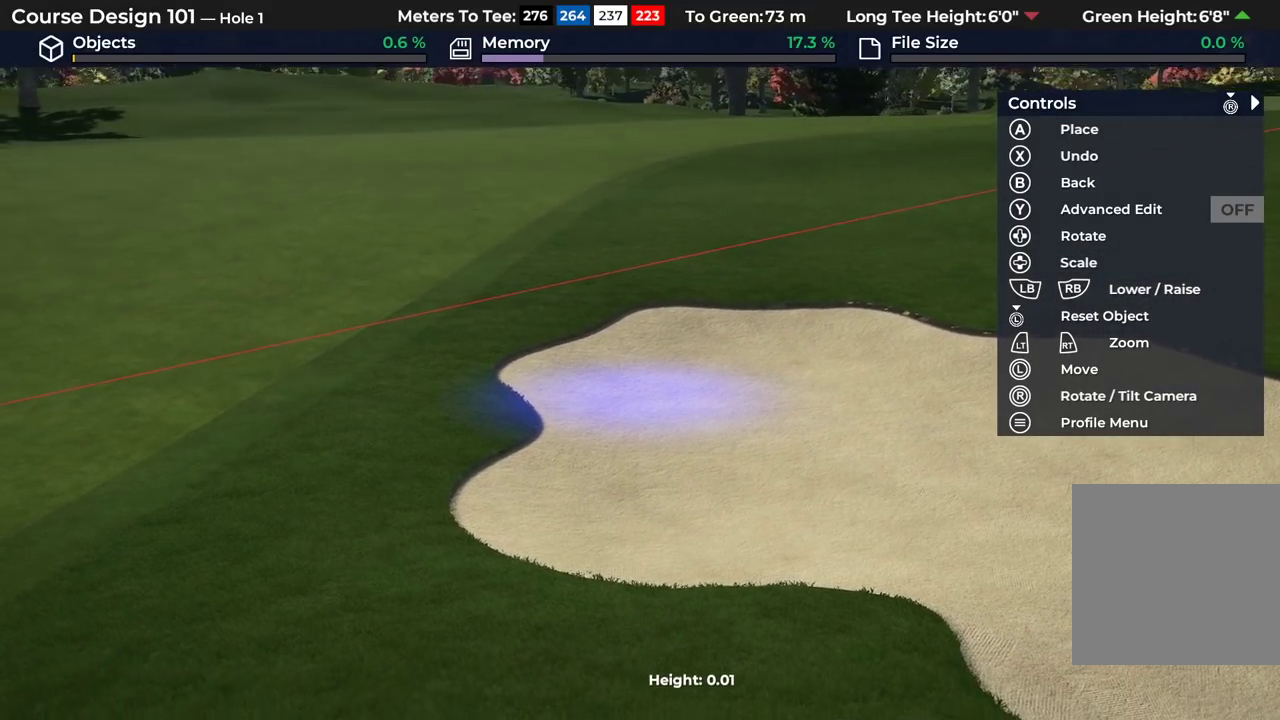
{"dt_ms": 600, "buttons": [], "left_stick": "center", "right_stick": "center", "events": [[467, "R1", "down"], [567, "R1", "up"]]}
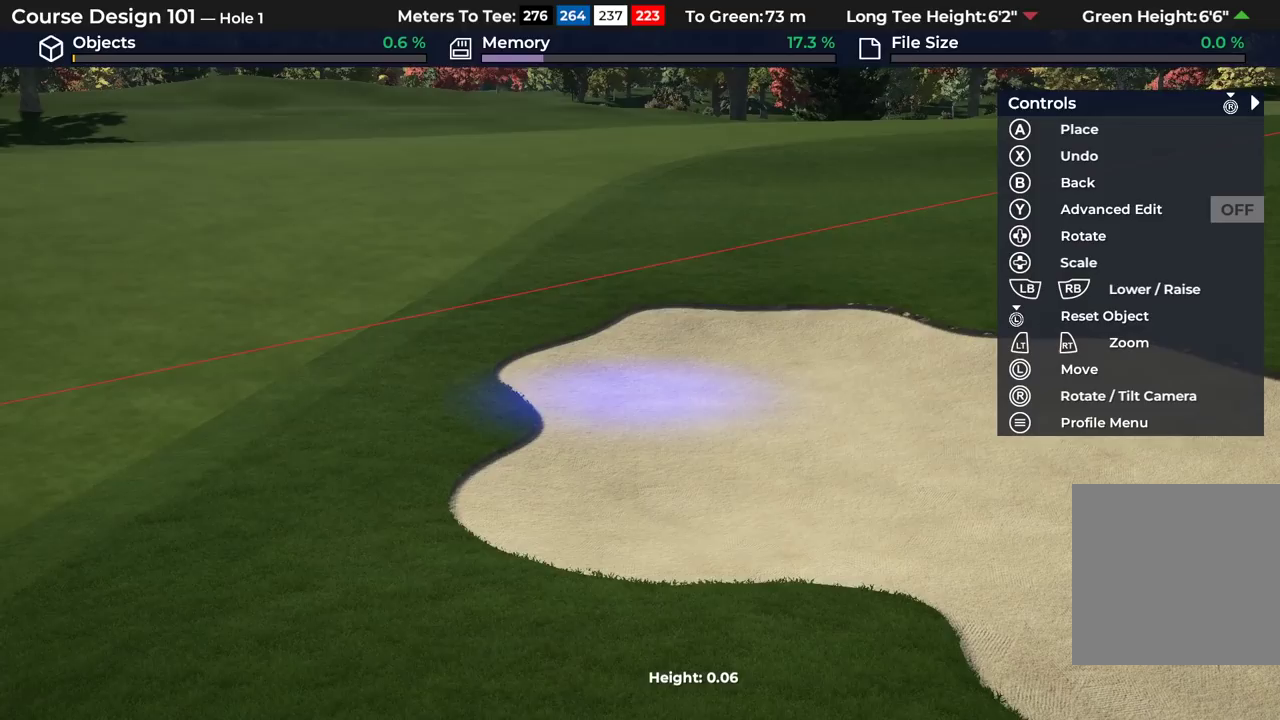
{"dt_ms": 400, "buttons": [], "left_stick": "center", "right_stick": "center", "events": []}
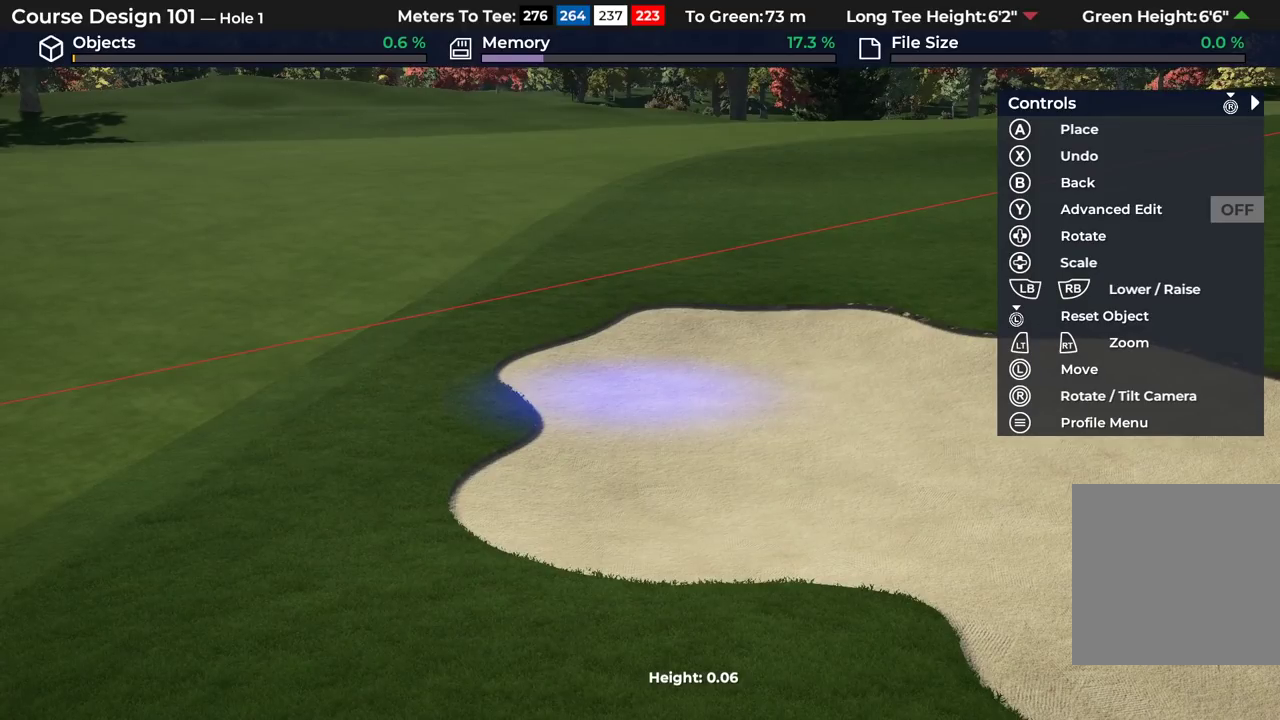
{"dt_ms": 500, "buttons": [], "left_stick": "center", "right_stick": "center", "events": []}
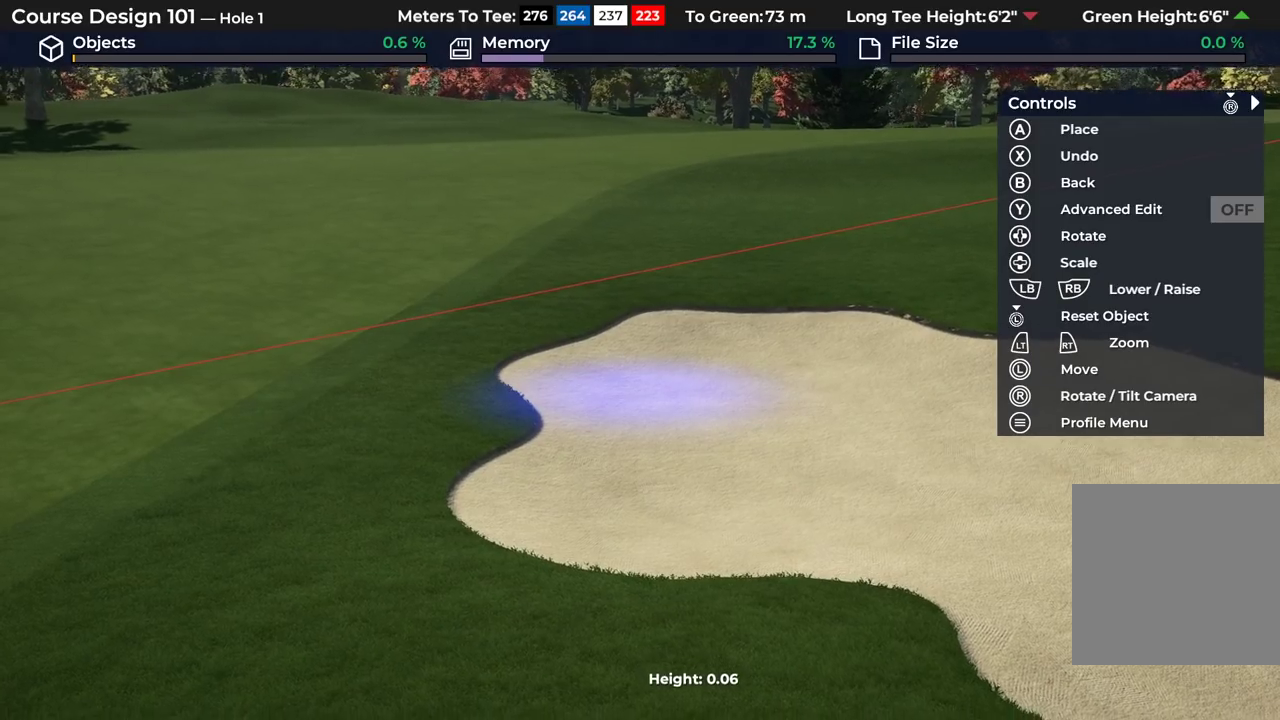
{"dt_ms": 500, "buttons": [], "left_stick": "center", "right_stick": "down-right"}
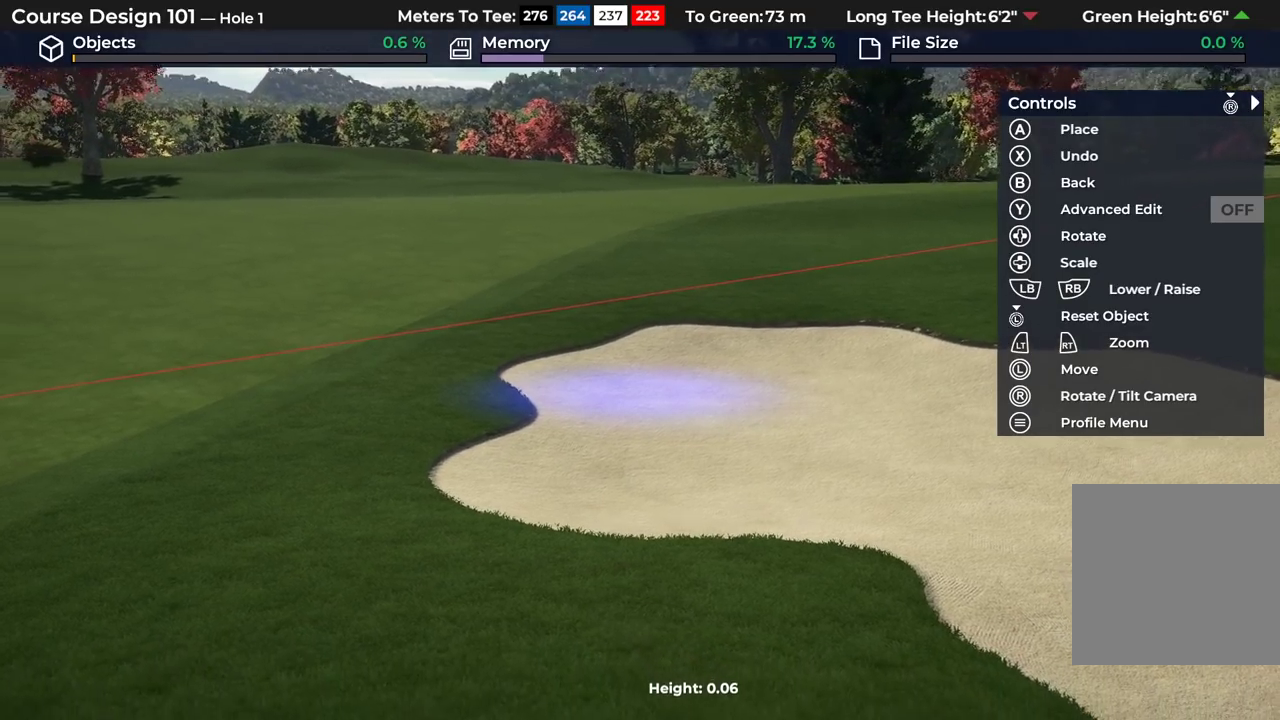
{"dt_ms": 500, "buttons": ["R2"], "left_stick": "center", "right_stick": "center"}
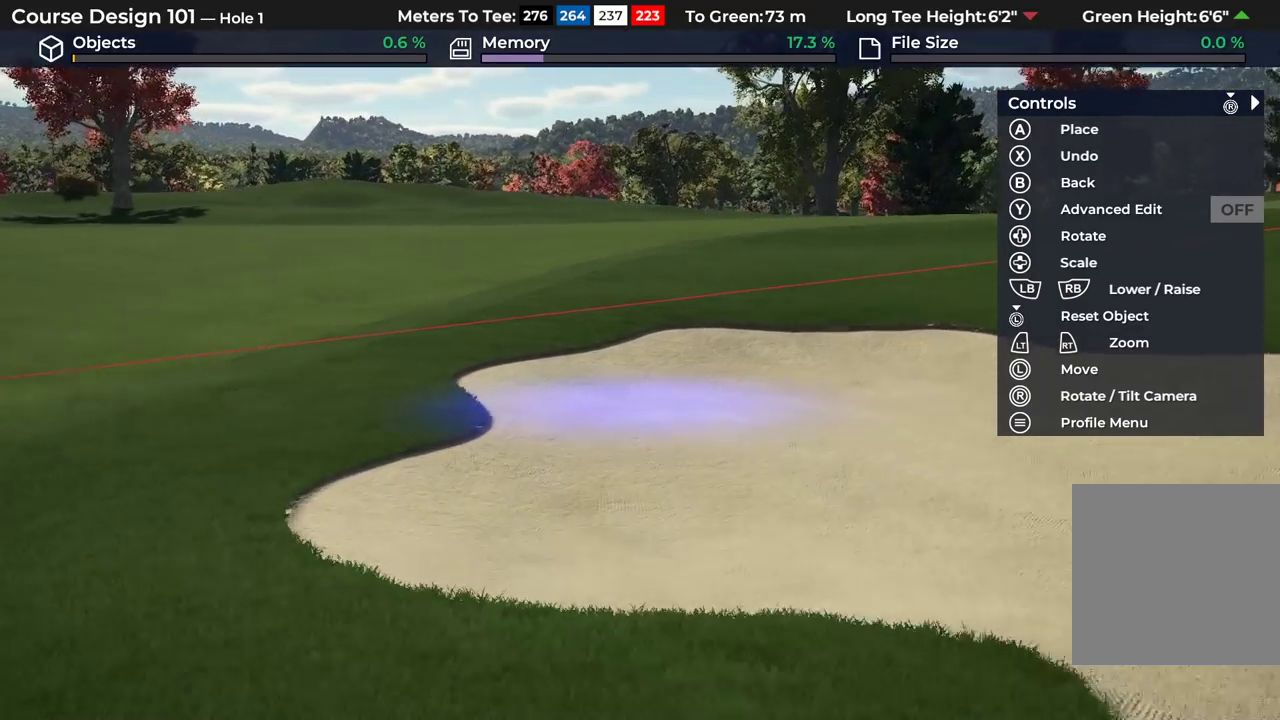
{"dt_ms": 500, "buttons": ["L1"], "left_stick": "center", "right_stick": "center", "events": [[50, "R2", "up"], [450, "L1", "down"]]}
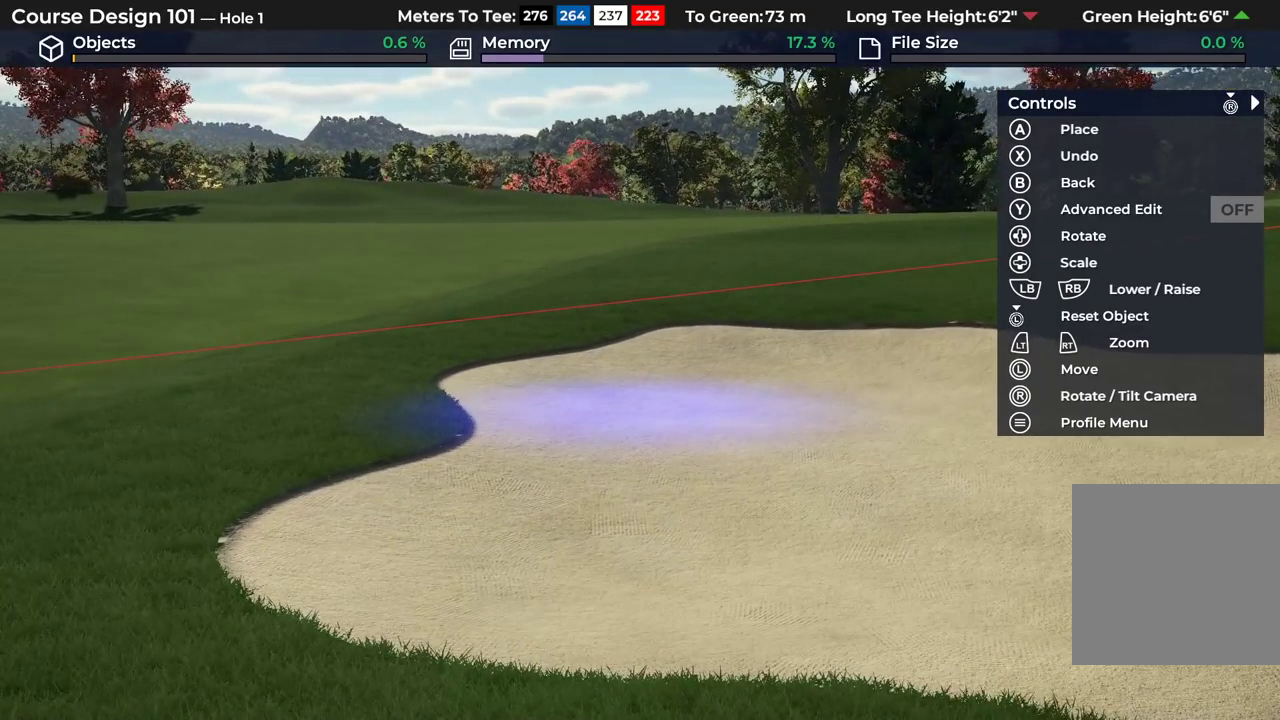
{"dt_ms": 600, "buttons": ["R1"], "left_stick": "center", "right_stick": "center", "events": [[33, "L1", "up"], [567, "R1", "down"]]}
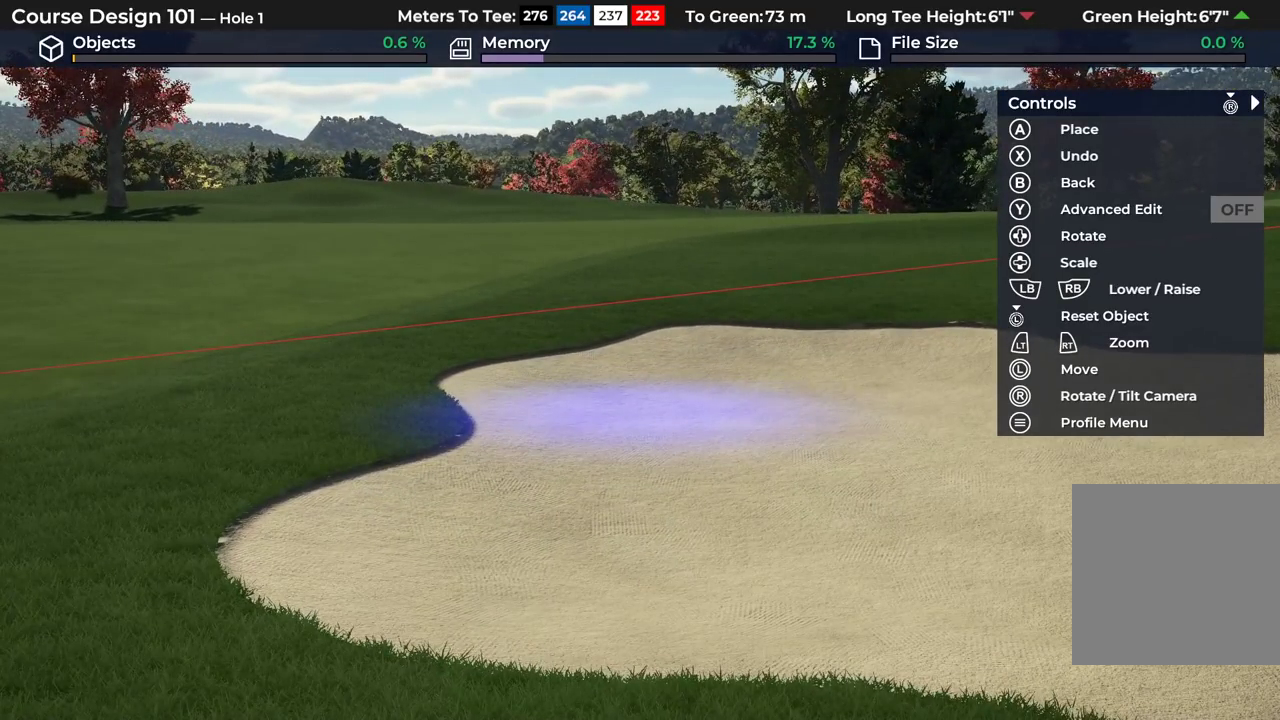
{"dt_ms": 400, "buttons": ["L2"], "left_stick": "center", "right_stick": "center", "events": [[50, "R1", "up"], [350, "L2", "down"]]}
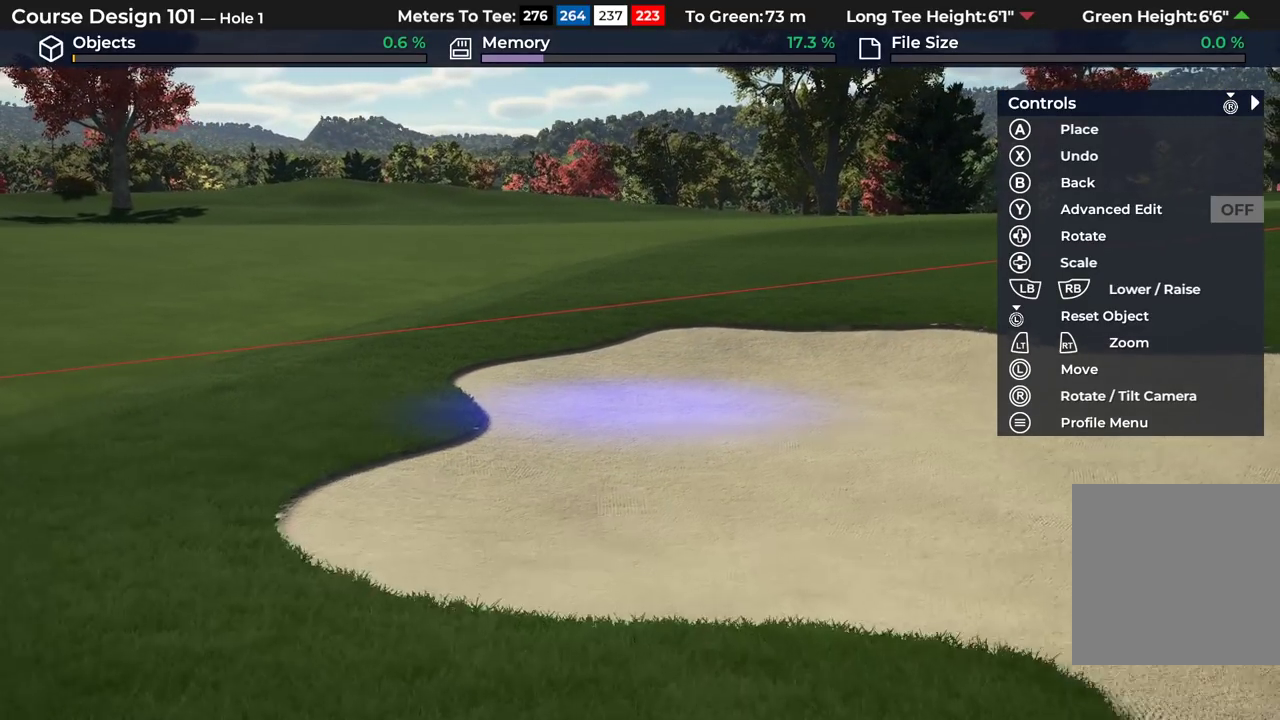
{"dt_ms": 300, "buttons": [], "left_stick": "center", "right_stick": "center", "events": [[217, "L2", "up"]]}
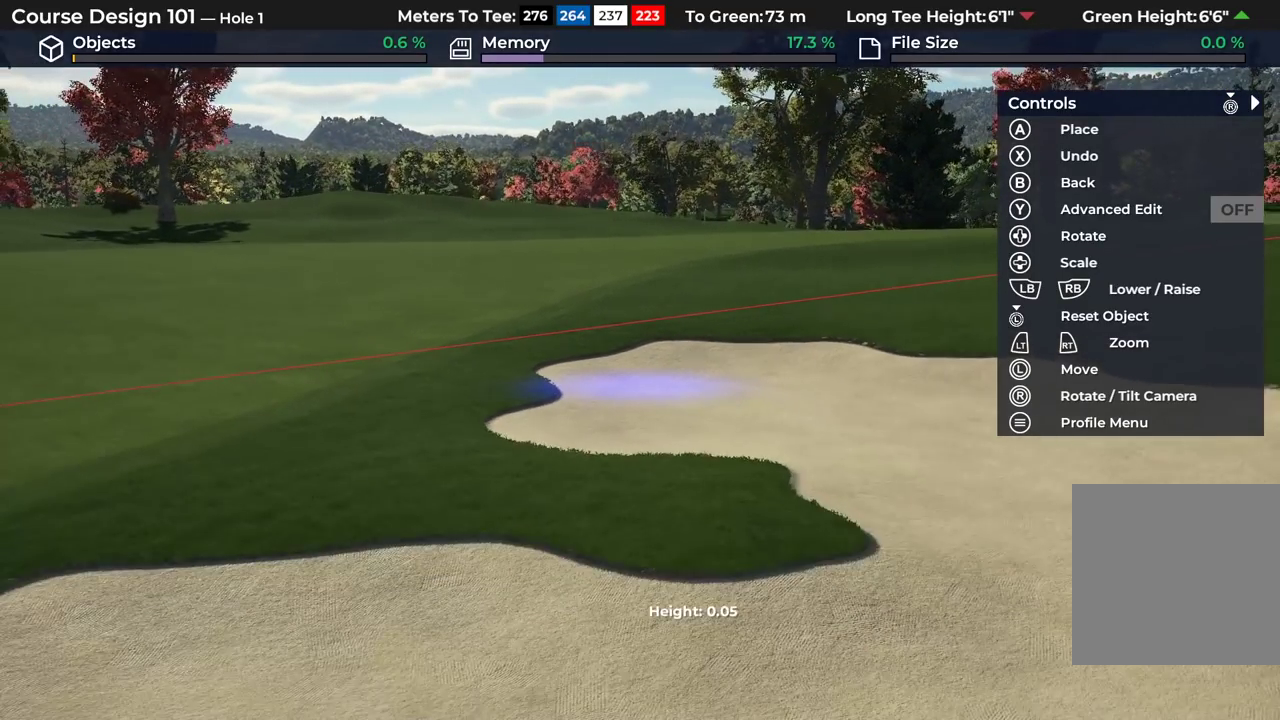
{"dt_ms": 700, "buttons": [], "left_stick": "center", "right_stick": "center", "events": [[450, "R1", "down"], [517, "R1", "up"]]}
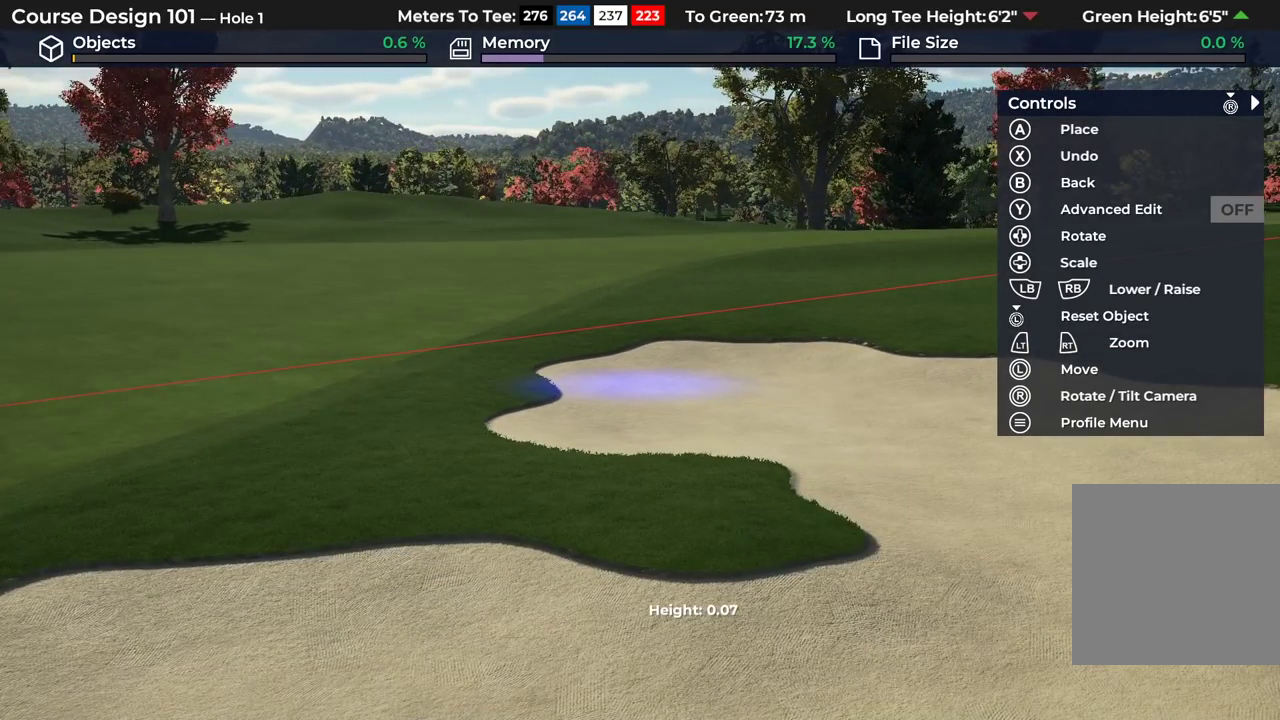
{"dt_ms": 300, "buttons": [], "left_stick": "center", "right_stick": "center", "events": [[183, "L1", "down"], [250, "L1", "up"]]}
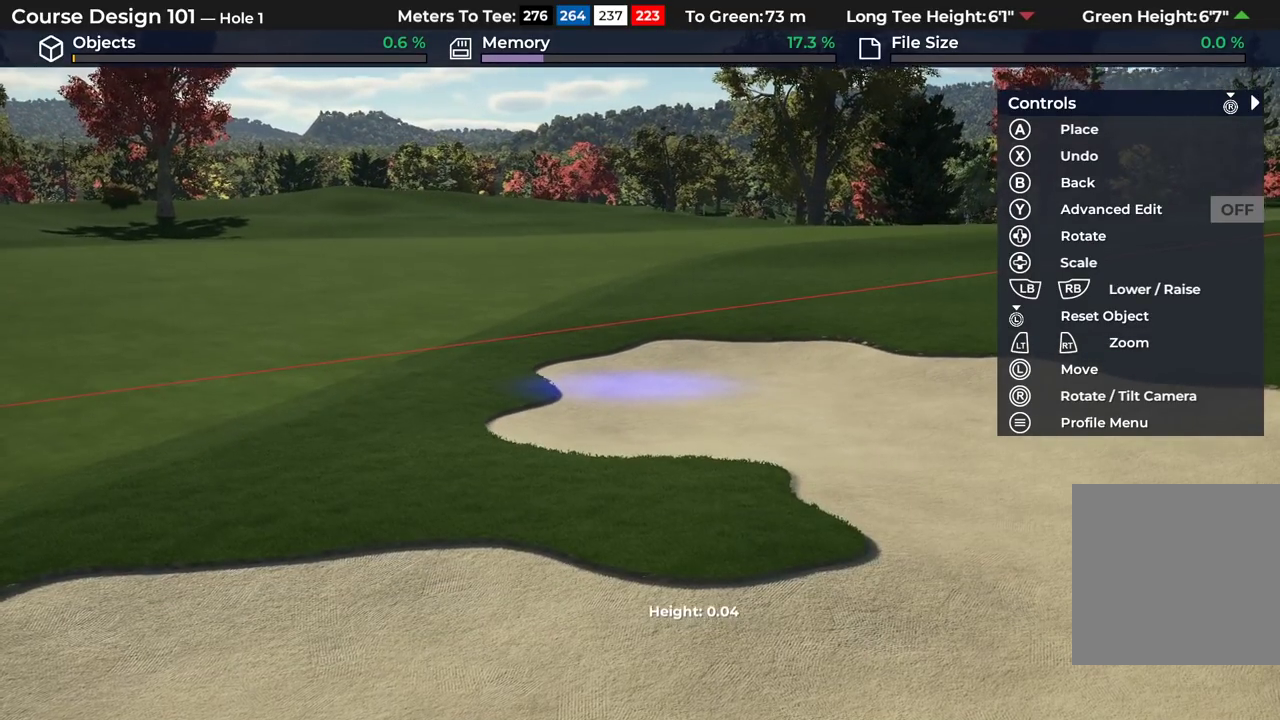
{"dt_ms": 700, "buttons": [], "left_stick": "center", "right_stick": "center", "events": [[567, "R1", "down"], [633, "R1", "up"]]}
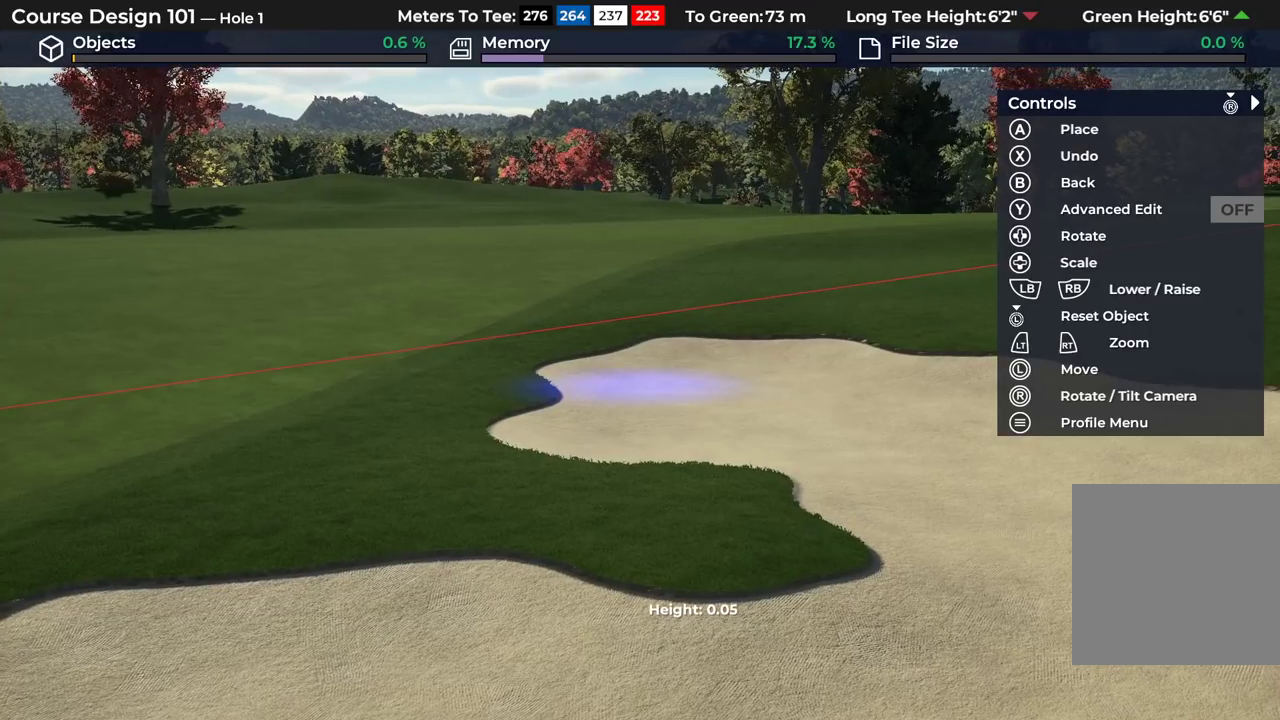
{"dt_ms": 500, "buttons": [], "left_stick": "center", "right_stick": "center", "events": []}
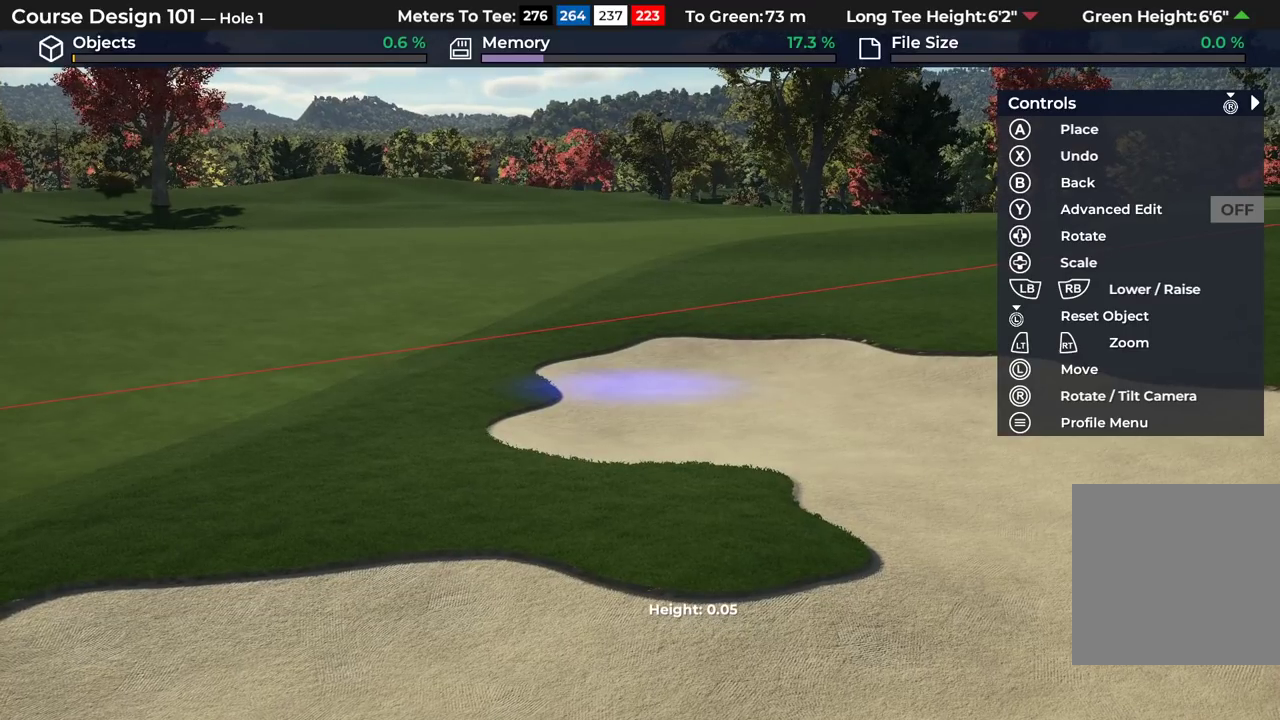
{"dt_ms": 500, "buttons": [], "left_stick": "center", "right_stick": "center", "events": [[217, "R1", "down"], [267, "R1", "up"]]}
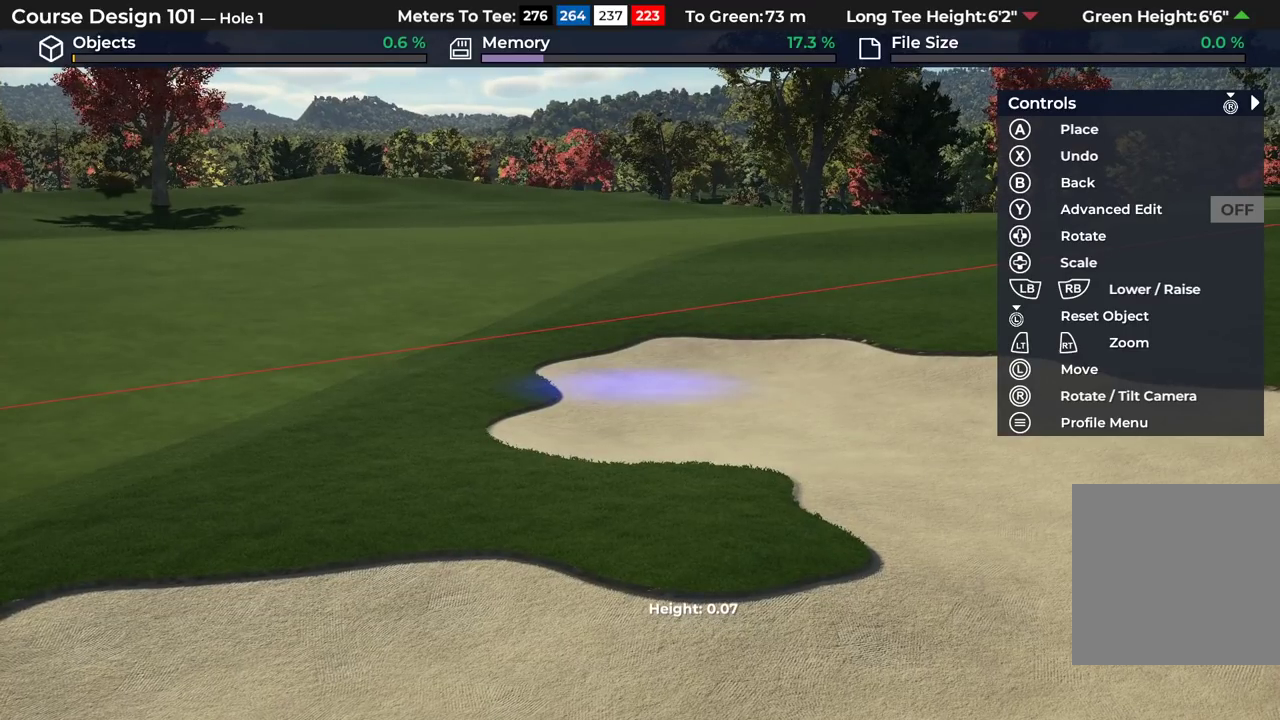
{"dt_ms": 500, "buttons": ["R2"], "left_stick": "center", "right_stick": "up", "events": [[233, "right_stick", "up"], [450, "R2", "down"]]}
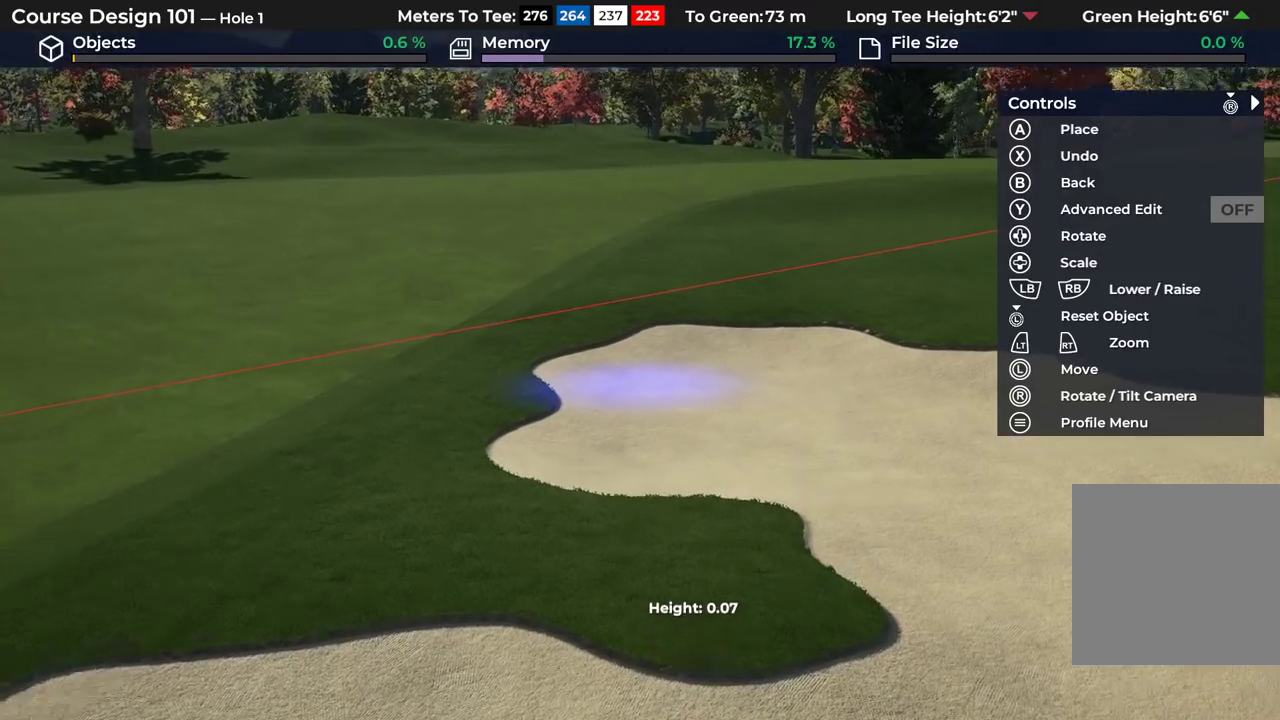
{"dt_ms": 500, "buttons": [], "left_stick": "center", "right_stick": "center"}
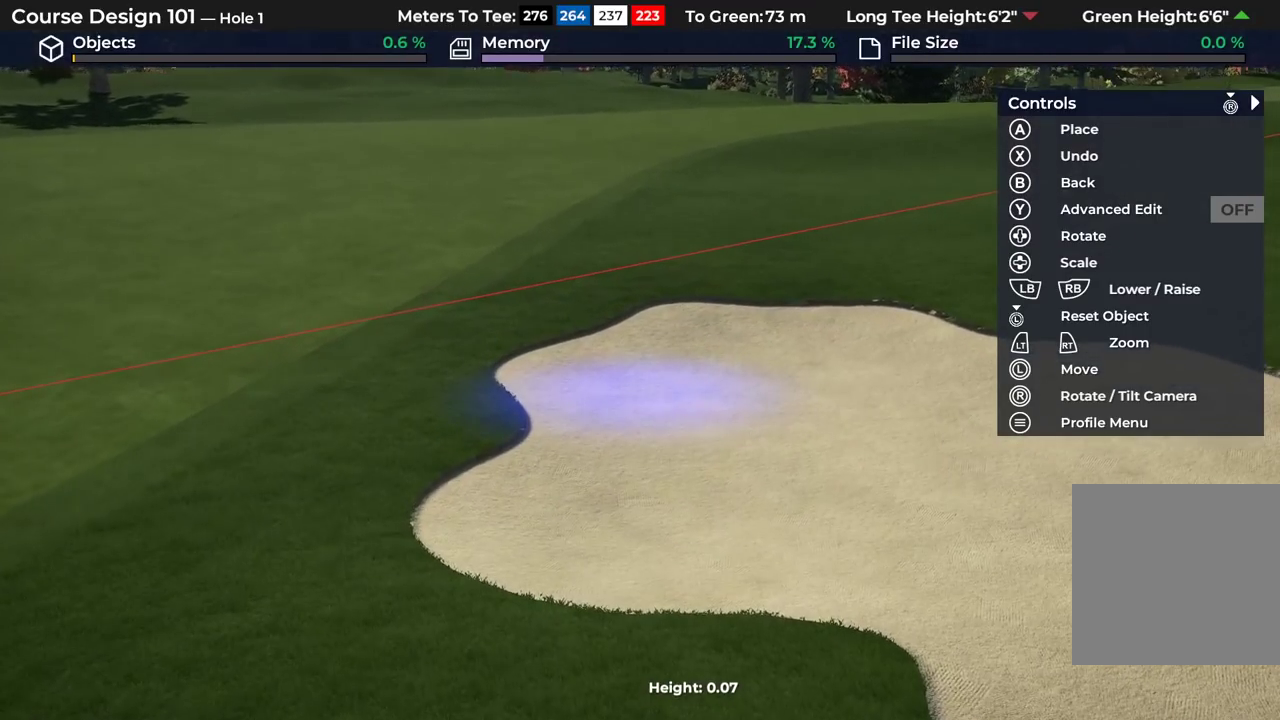
{"dt_ms": 500, "buttons": [], "left_stick": "center", "right_stick": "center", "events": [[267, "R2", "down"], [433, "R2", "up"]]}
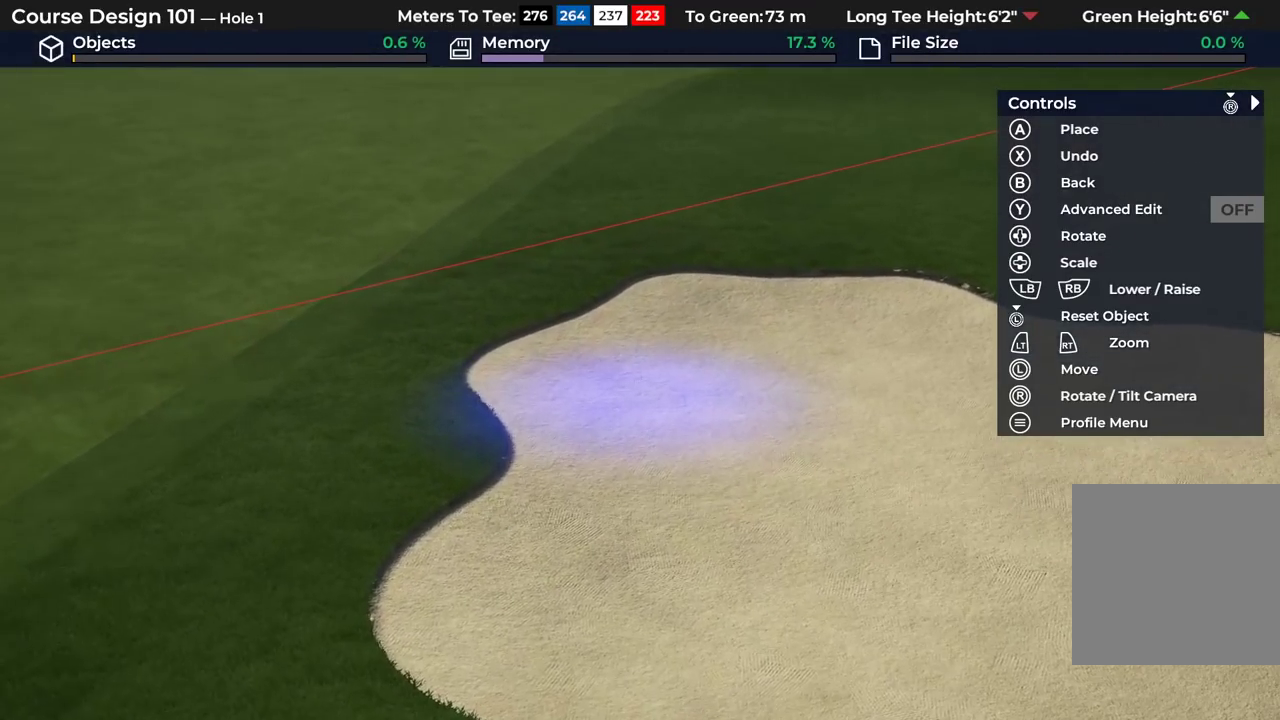
{"dt_ms": 500, "buttons": [], "left_stick": "center", "right_stick": "center", "events": []}
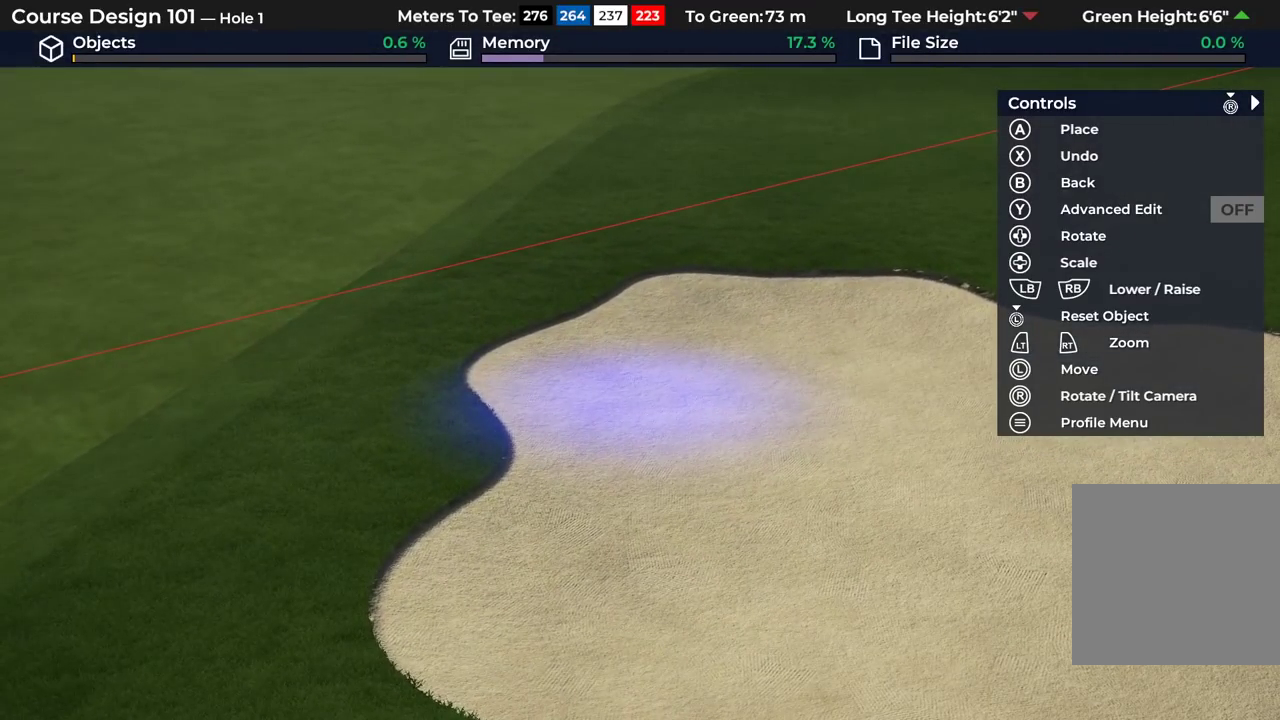
{"dt_ms": 500, "buttons": [], "left_stick": "center", "right_stick": "center", "events": []}
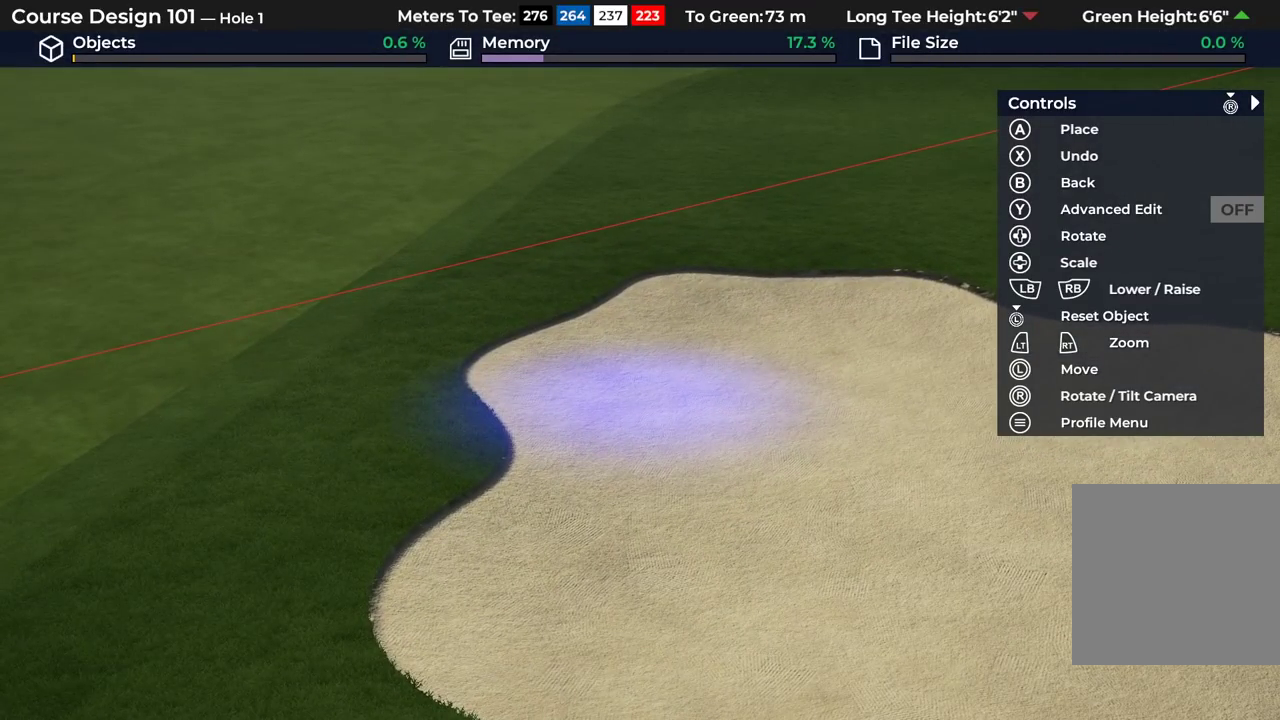
{"dt_ms": 500, "buttons": ["A"], "left_stick": "center", "right_stick": "center", "events": [[67, "A", "down"]]}
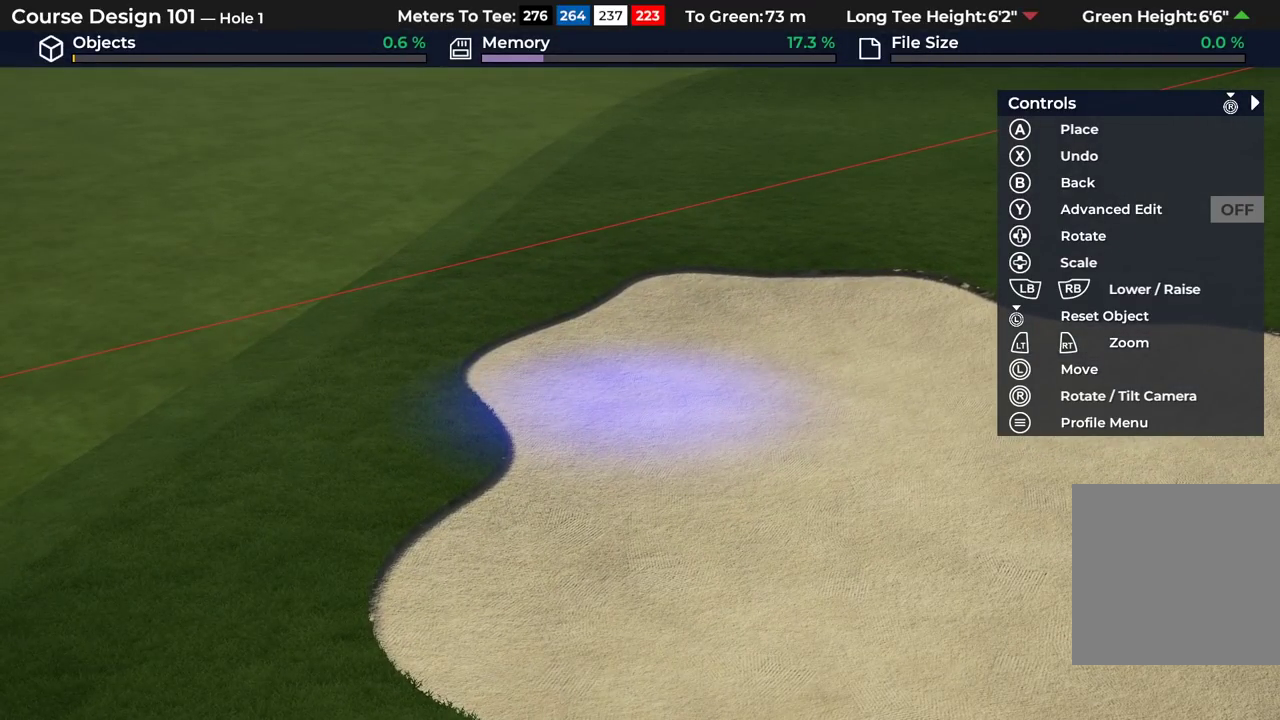
{"dt_ms": 500, "buttons": ["A"], "left_stick": "center", "right_stick": "center", "events": []}
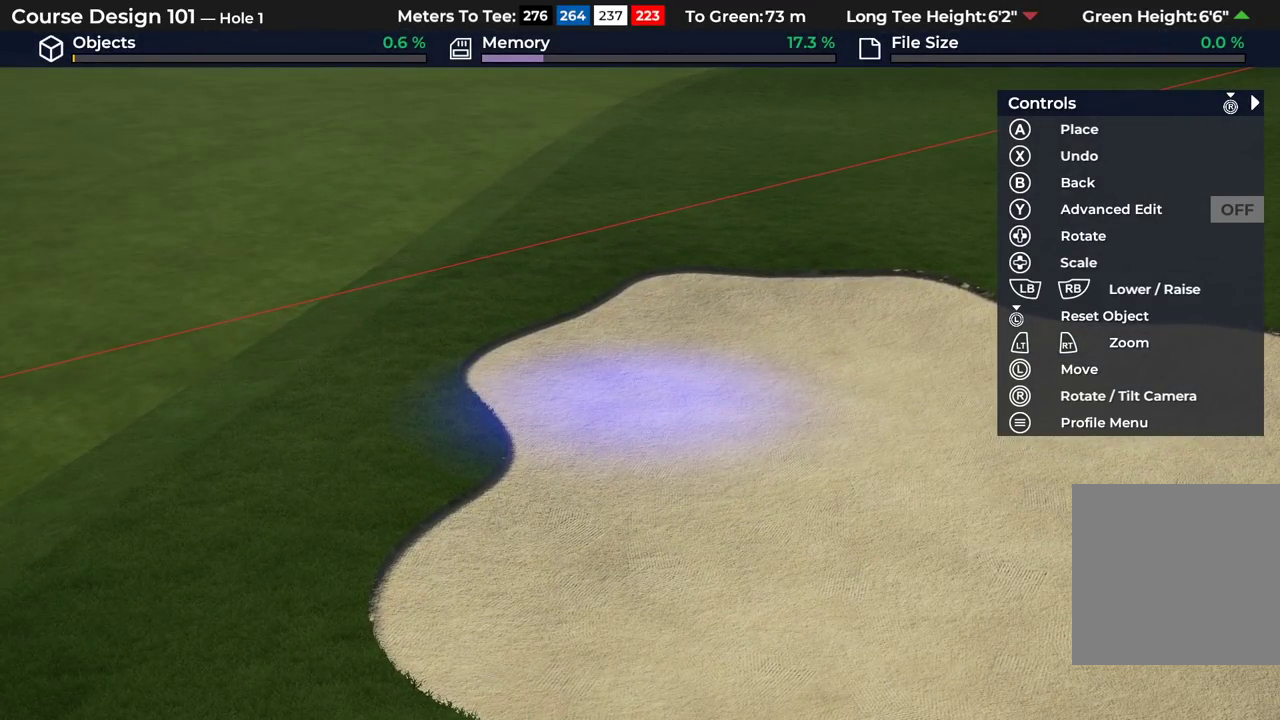
{"dt_ms": 500, "buttons": ["A"], "left_stick": "center", "right_stick": "center", "events": []}
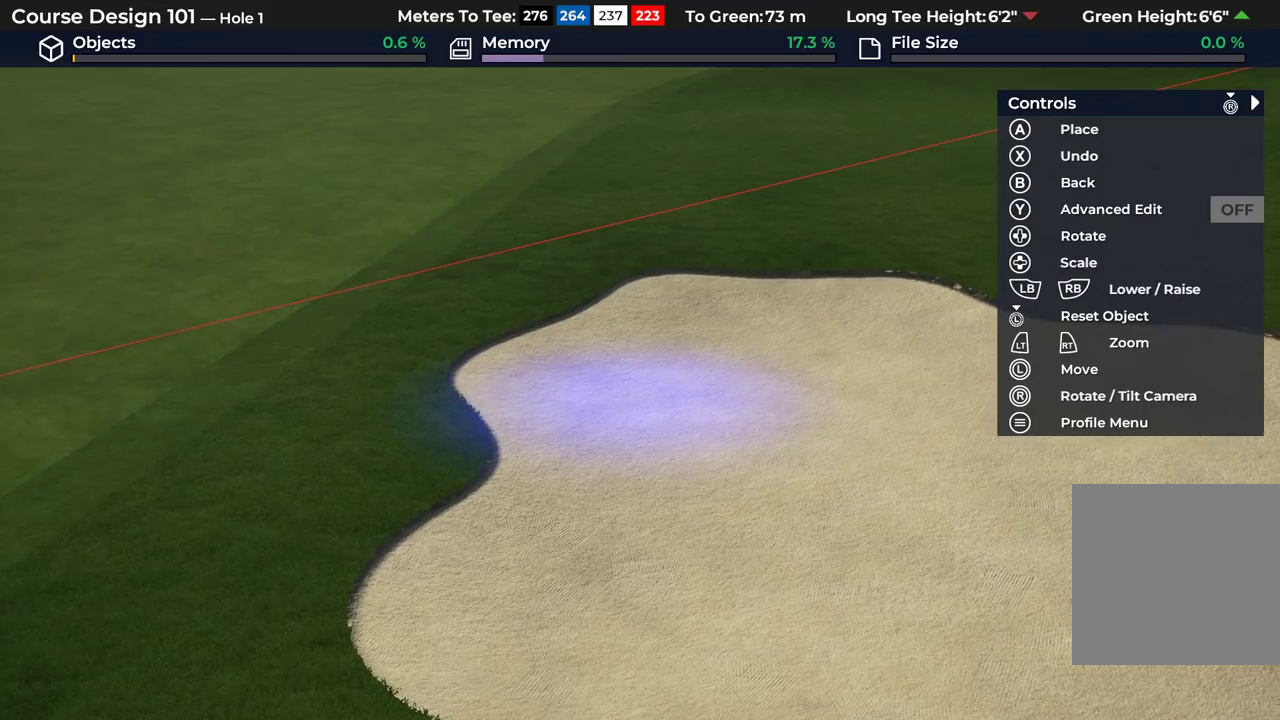
{"dt_ms": 400, "buttons": ["A"], "left_stick": "center", "right_stick": "center", "events": []}
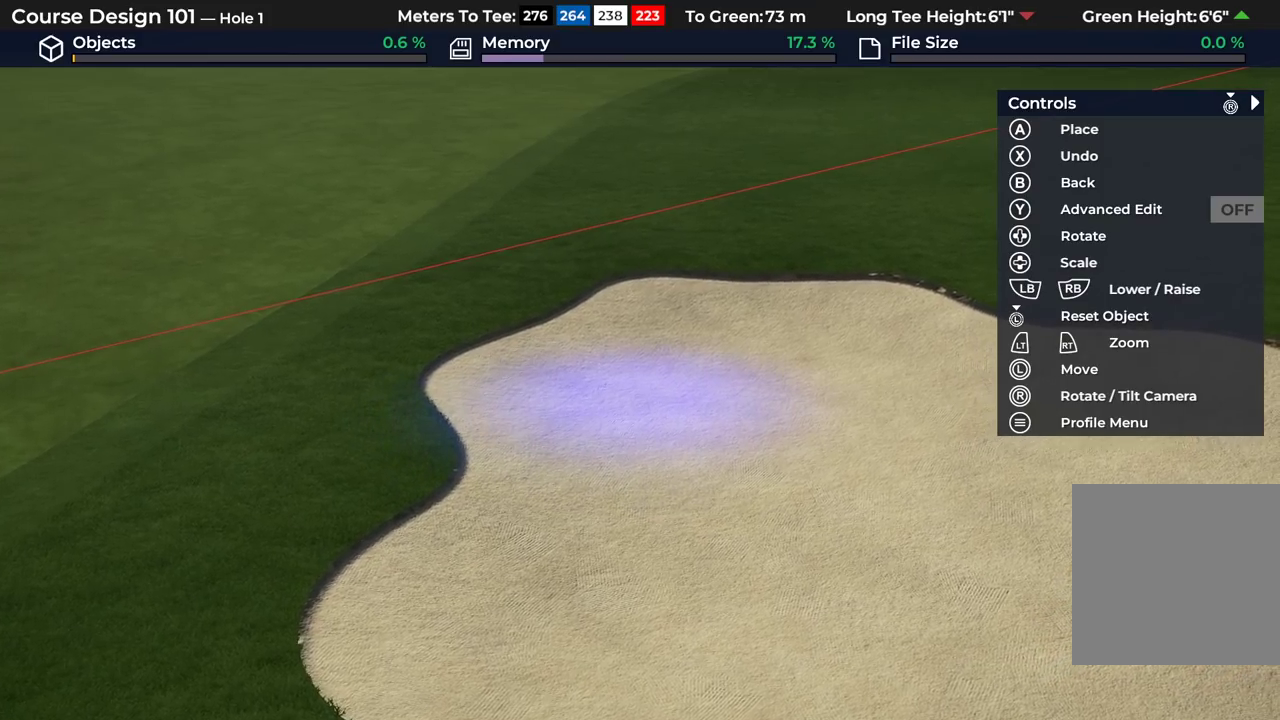
{"dt_ms": 500, "buttons": ["A"], "left_stick": "center", "right_stick": "center", "events": []}
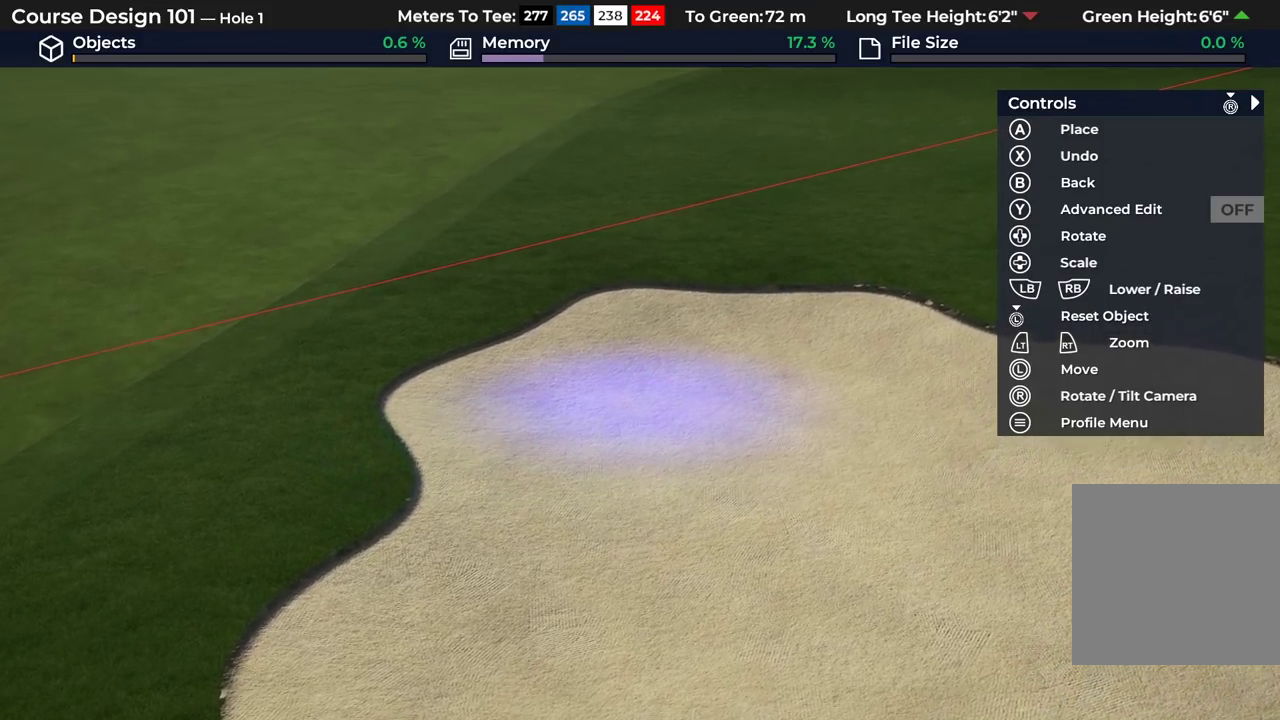
{"dt_ms": 400, "buttons": ["A"], "left_stick": "center", "right_stick": "center", "events": []}
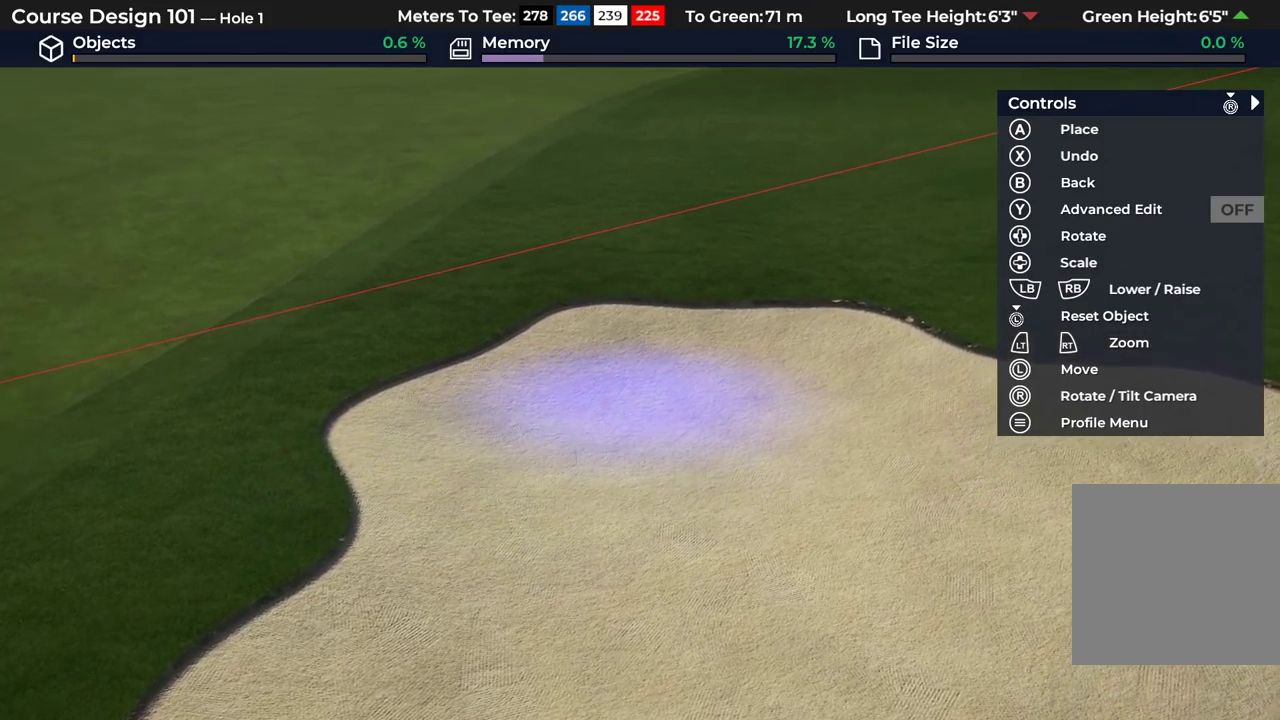
{"dt_ms": 500, "buttons": ["A"], "left_stick": "center", "right_stick": "center", "events": []}
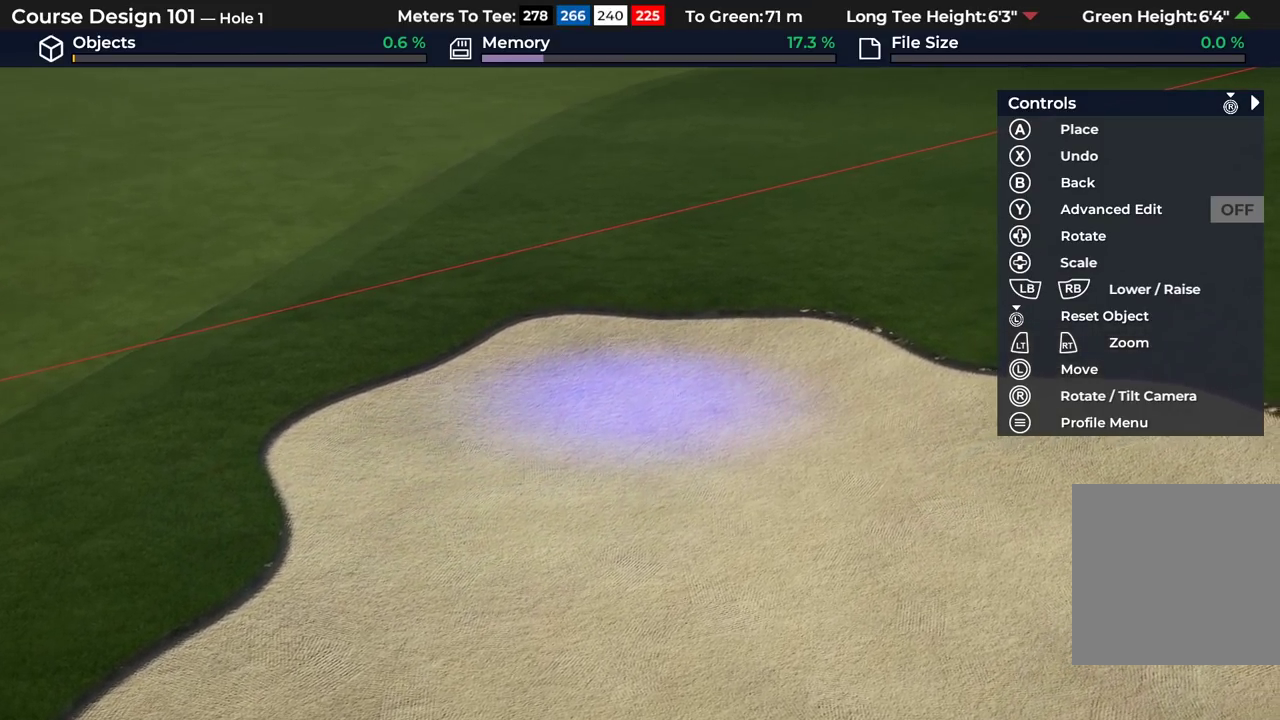
{"dt_ms": 400, "buttons": ["A"], "left_stick": "center", "right_stick": "center", "events": []}
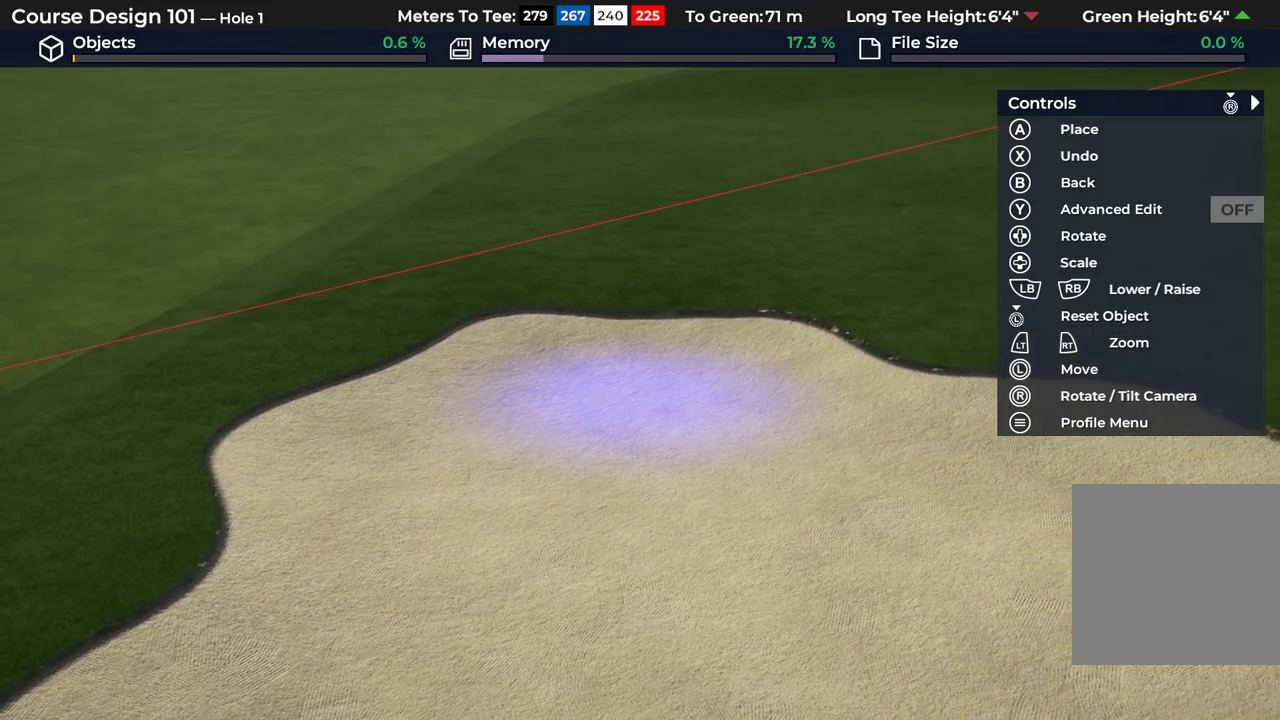
{"dt_ms": 300, "buttons": ["A"], "left_stick": "center", "right_stick": "center", "events": []}